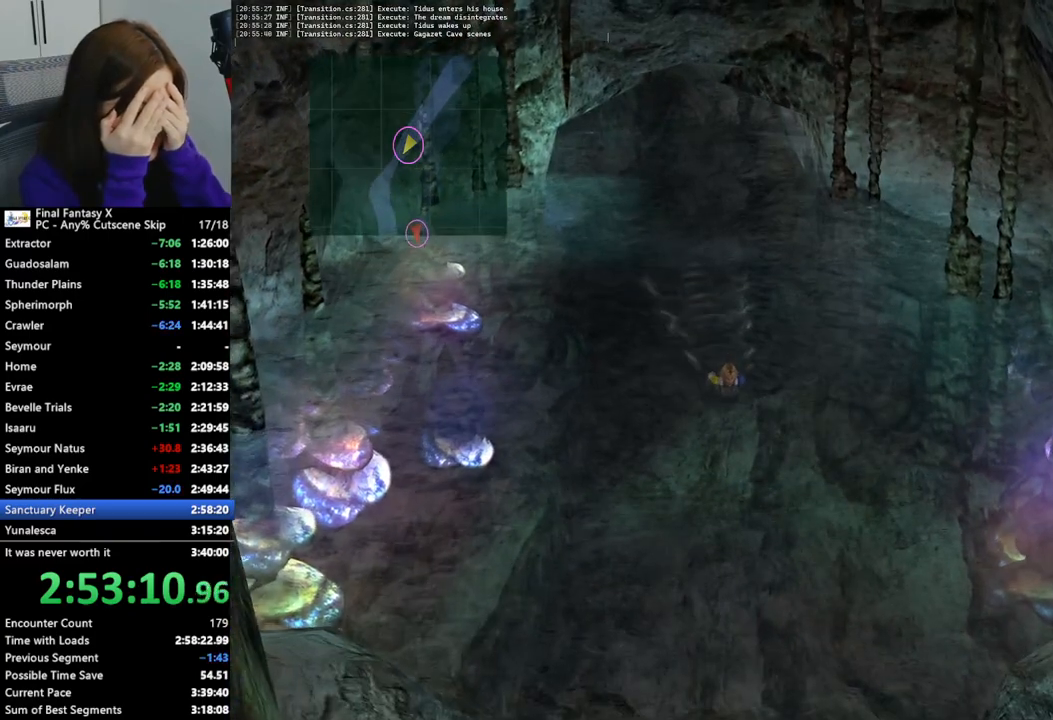
Gameplay with a controller (PlayStation layout); each line is a JSON object with the inputs held at the frame after it. "events" lists button and stick changes between this image and that frame as [ms after this image, input, new state], when the widget could be followed in between. Not read: L3 R3.
{"buttons": [], "left_stick": "down", "right_stick": "center", "events": []}
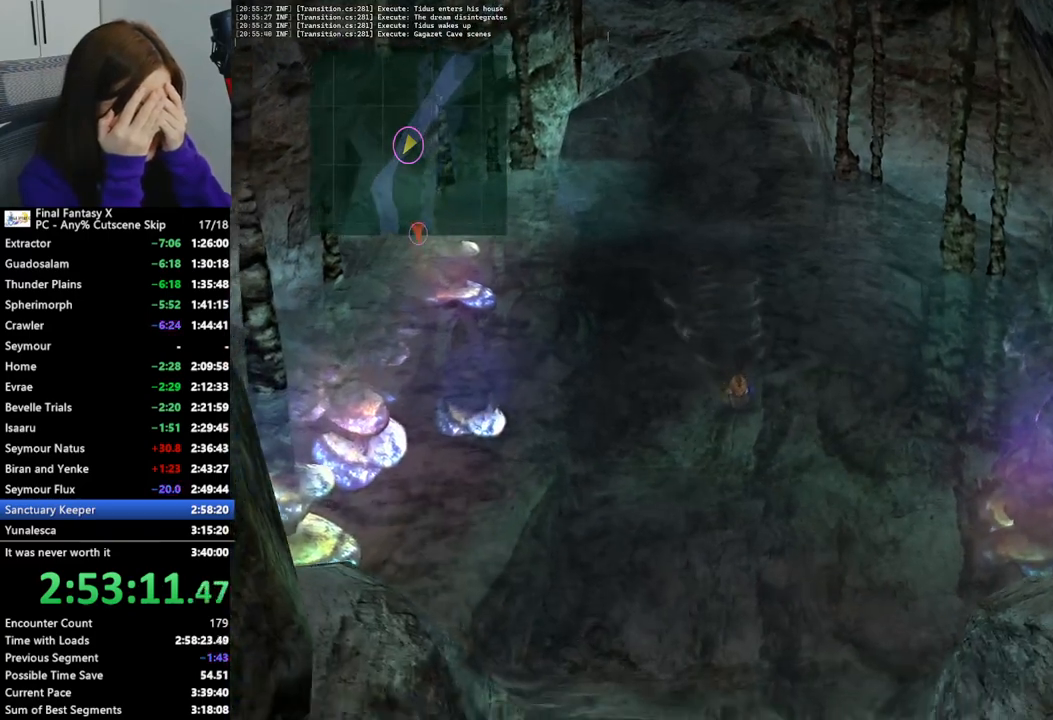
{"buttons": [], "left_stick": "down", "right_stick": "center", "events": []}
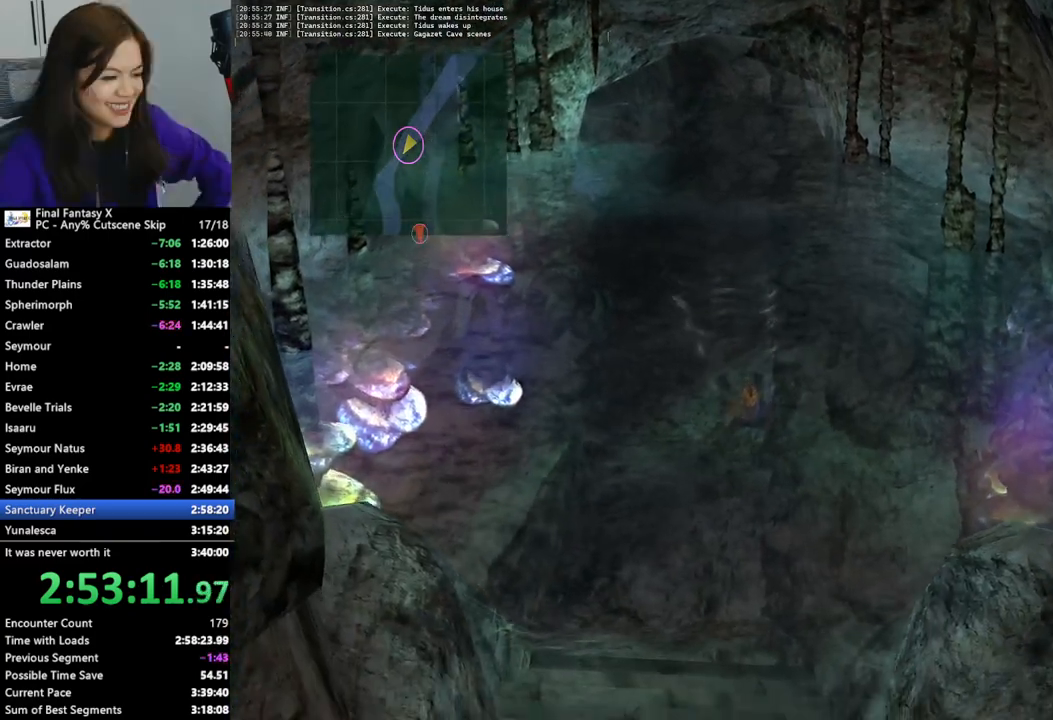
{"buttons": [], "left_stick": "down", "right_stick": "center", "events": []}
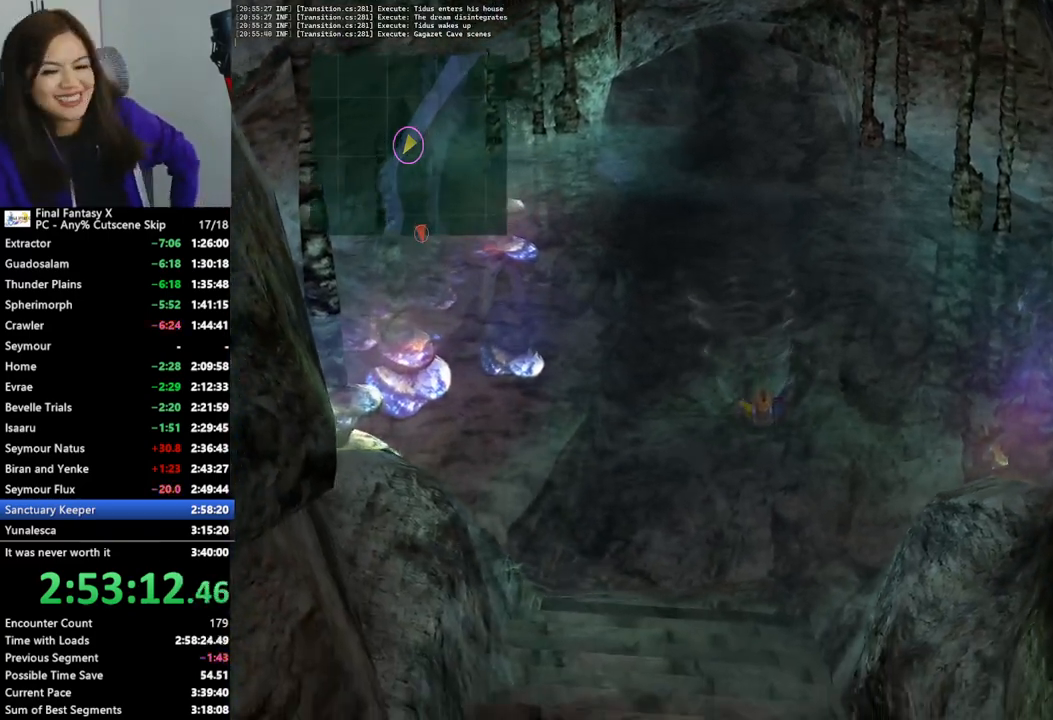
{"buttons": [], "left_stick": "down", "right_stick": "center", "events": []}
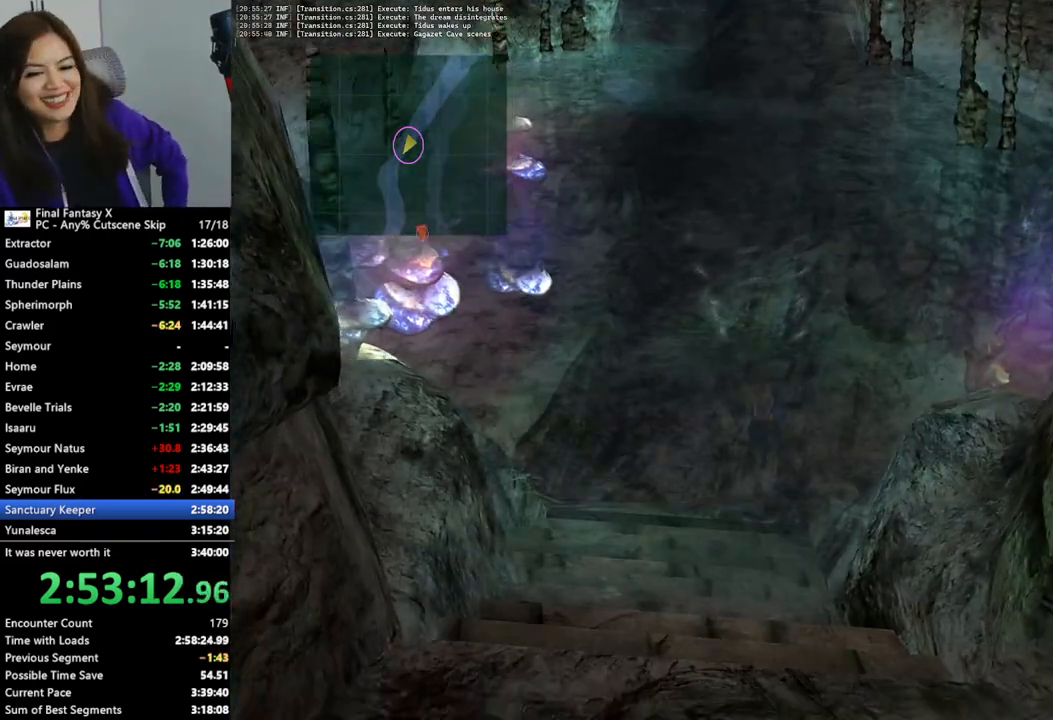
{"buttons": [], "left_stick": "down", "right_stick": "center", "events": []}
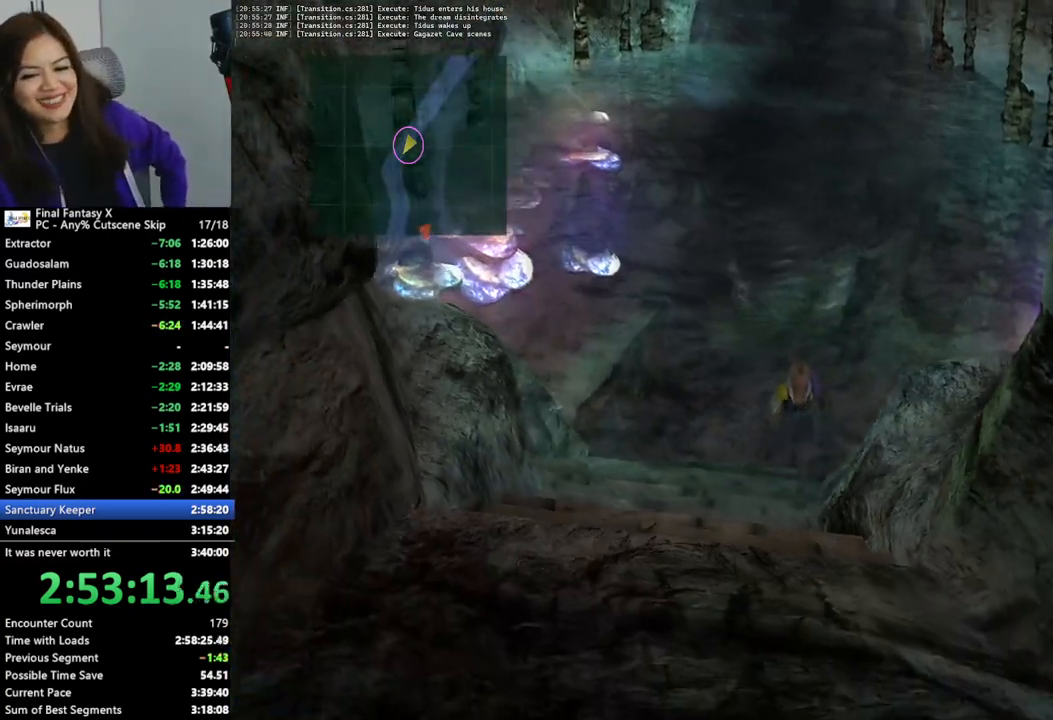
{"buttons": [], "left_stick": "down", "right_stick": "center", "events": []}
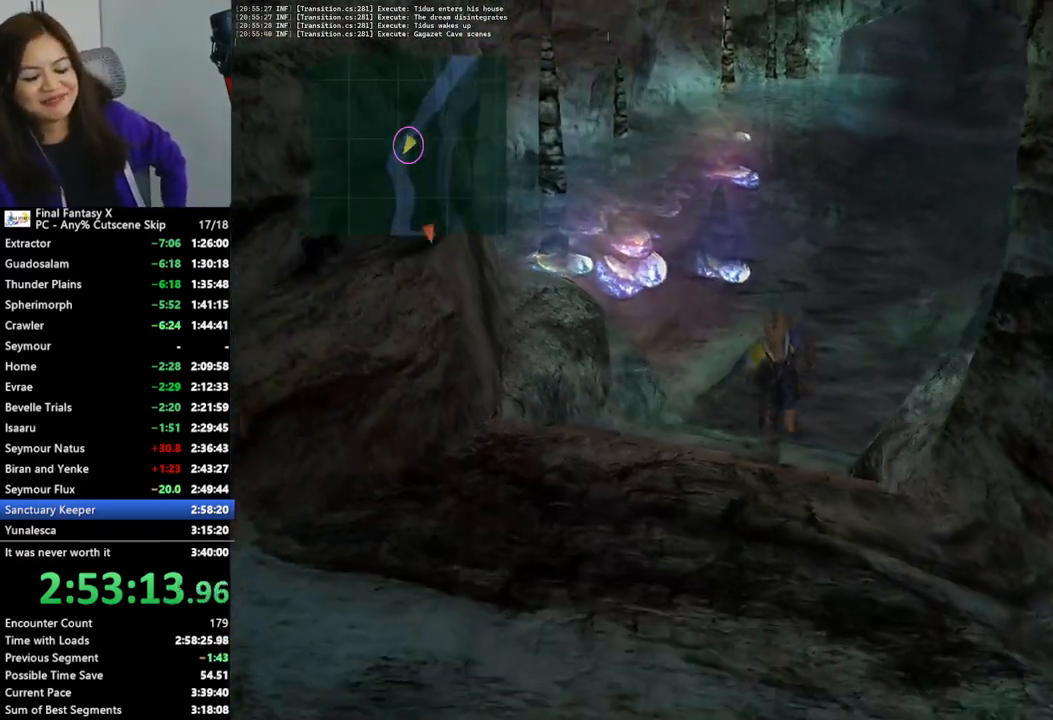
{"buttons": [], "left_stick": "down", "right_stick": "center", "events": []}
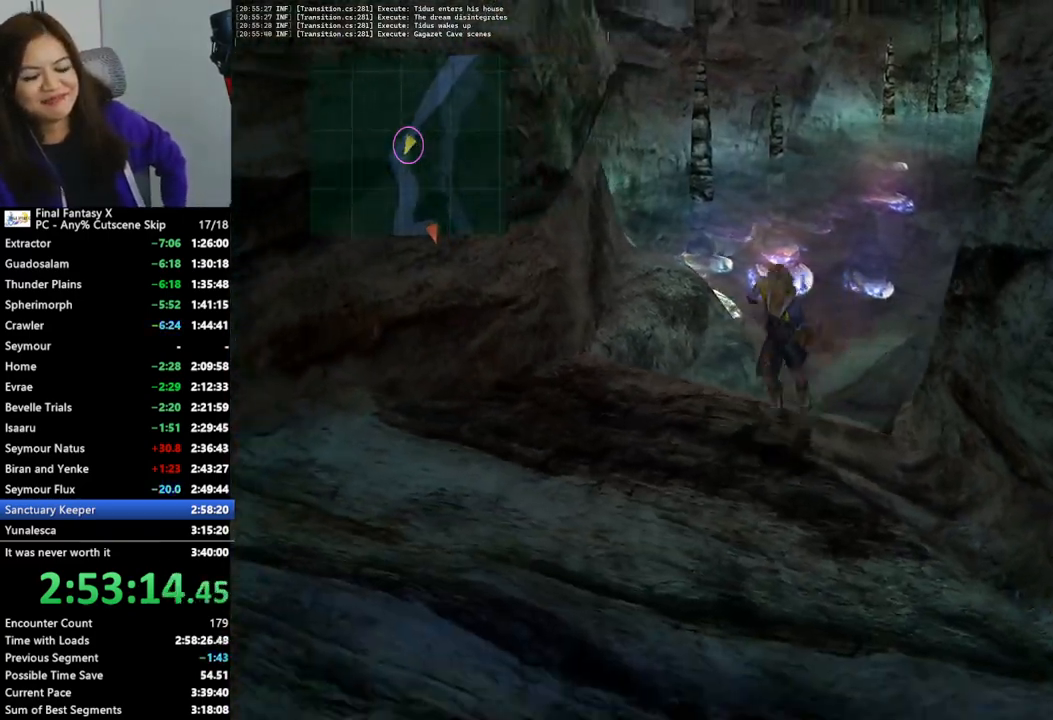
{"buttons": [], "left_stick": "down-right", "right_stick": "center", "events": [[333, "left_stick", "down-right"]]}
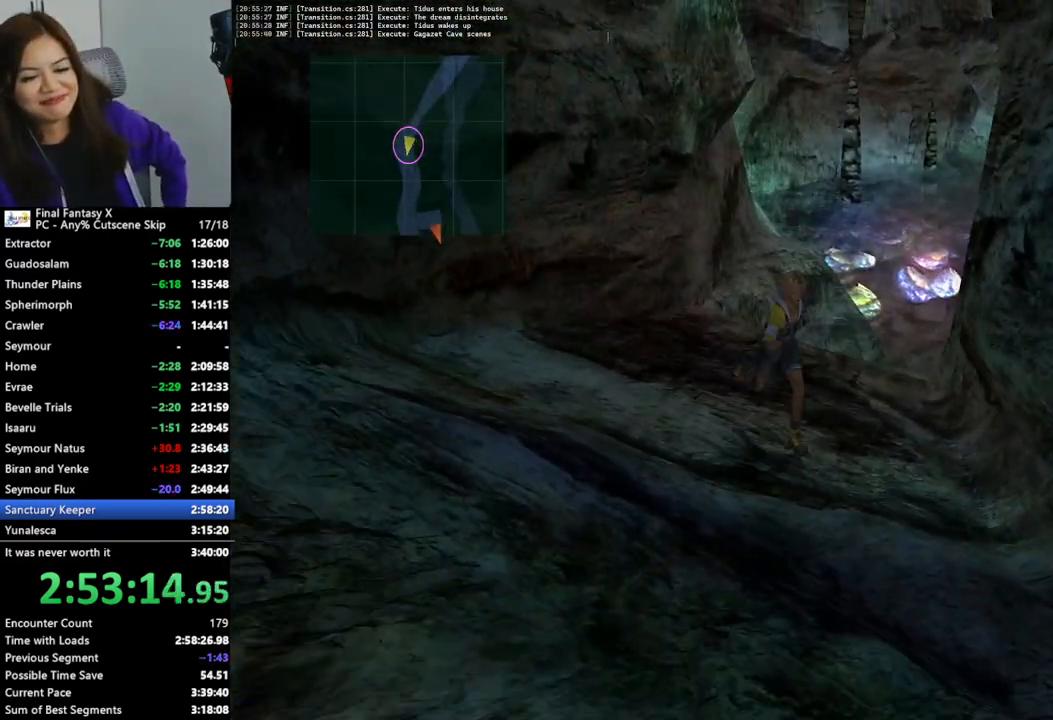
{"buttons": [], "left_stick": "down", "right_stick": "center", "events": [[333, "left_stick", "down"]]}
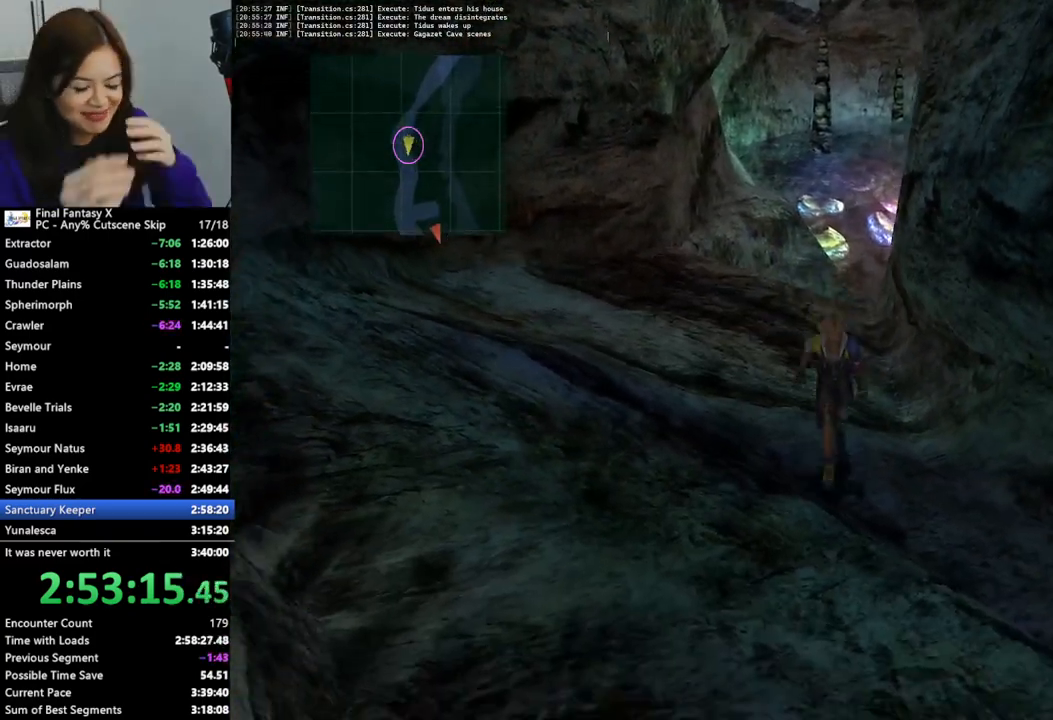
{"buttons": [], "left_stick": "down", "right_stick": "center", "events": []}
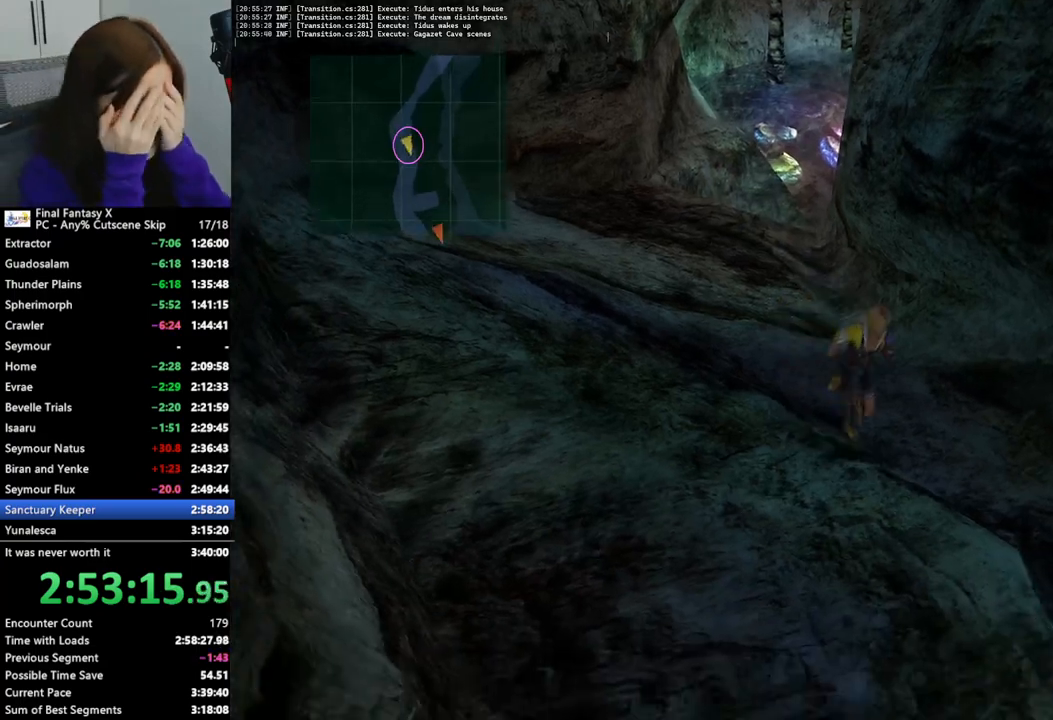
{"buttons": [], "left_stick": "down", "right_stick": "center", "events": []}
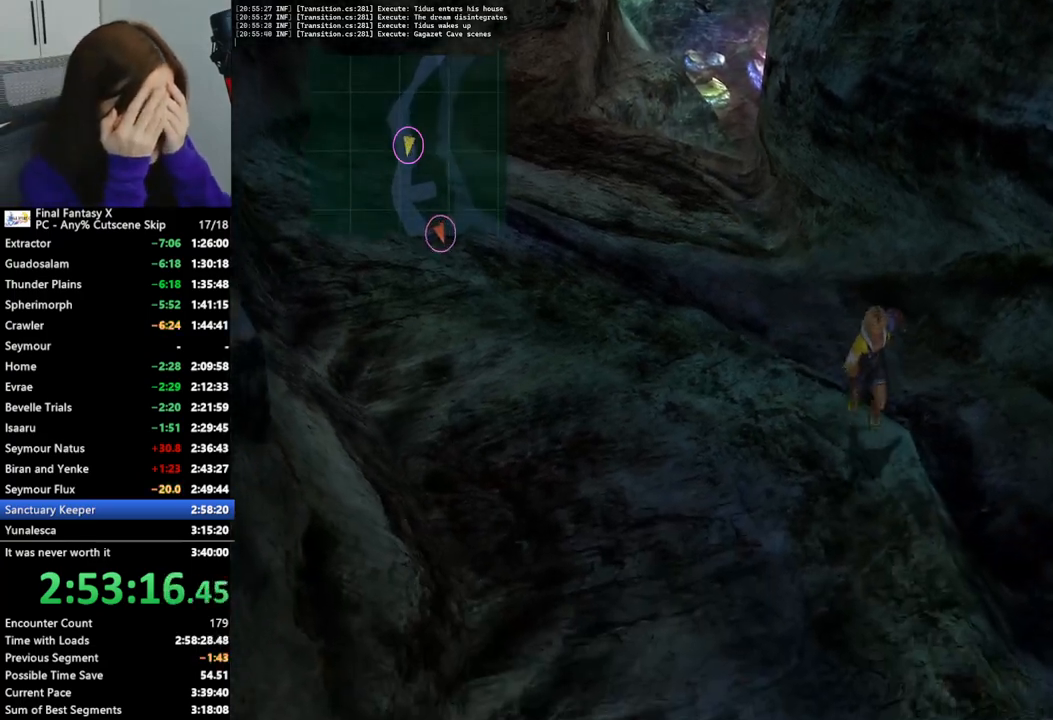
{"buttons": [], "left_stick": "down", "right_stick": "center", "events": []}
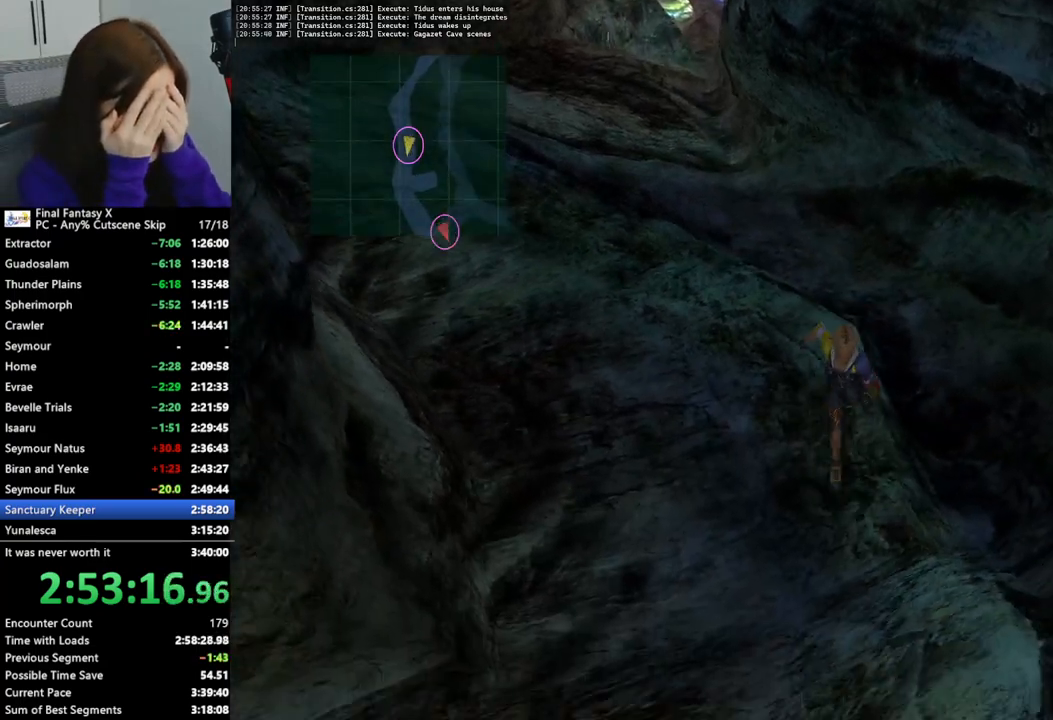
{"buttons": [], "left_stick": "down", "right_stick": "center", "events": []}
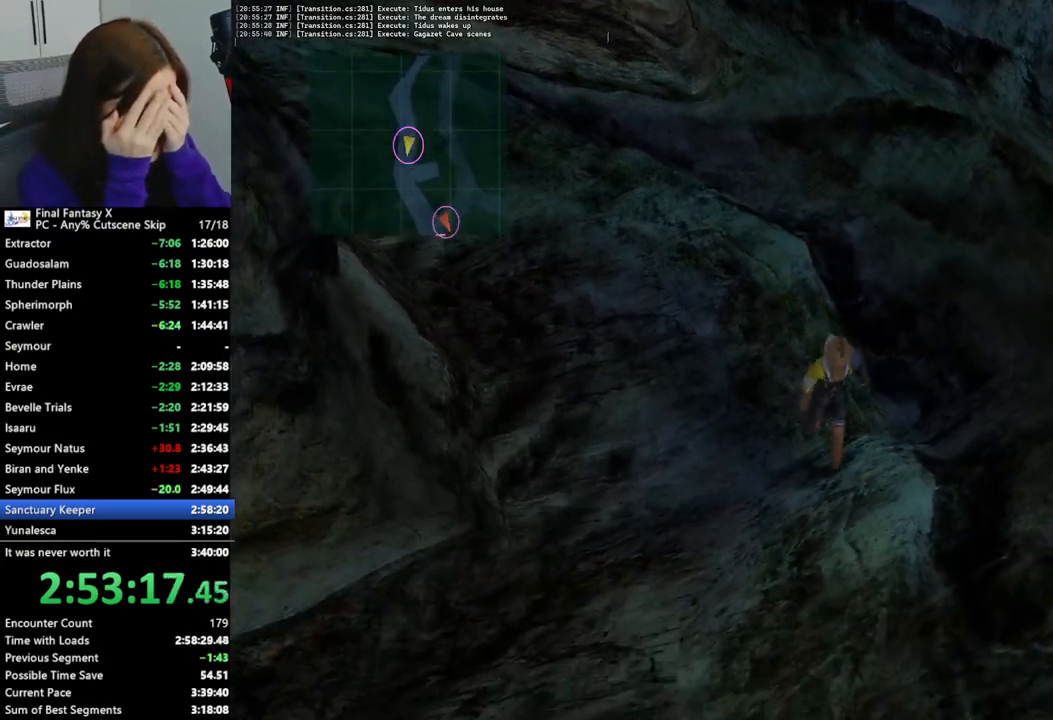
{"buttons": [], "left_stick": "down", "right_stick": "center", "events": []}
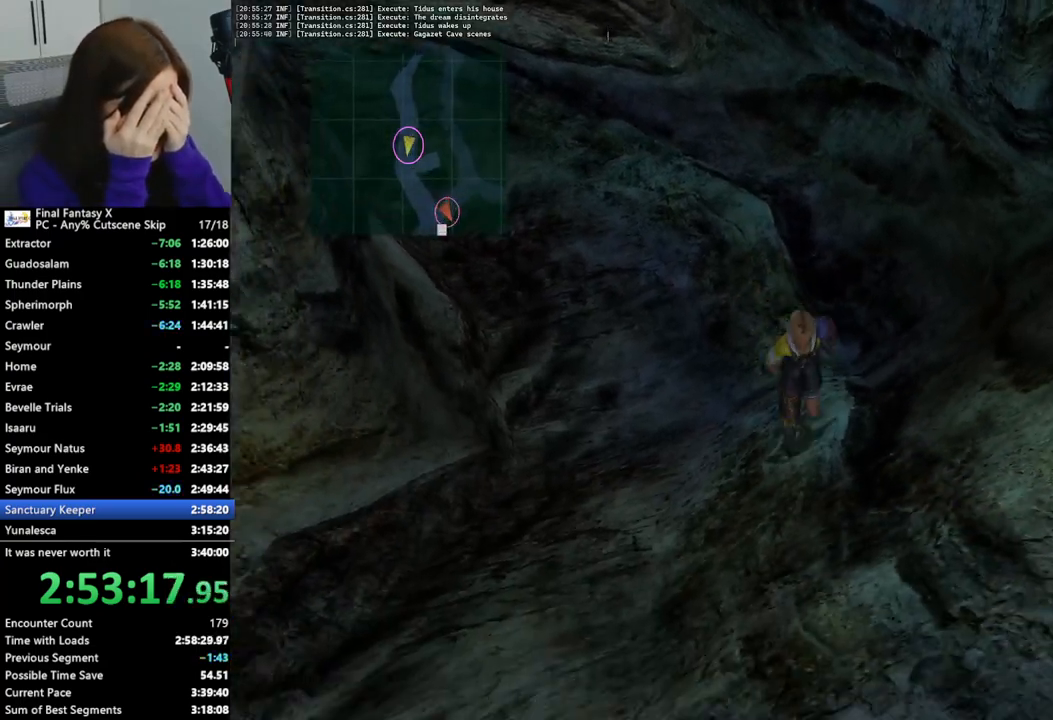
{"buttons": [], "left_stick": "down", "right_stick": "center", "events": []}
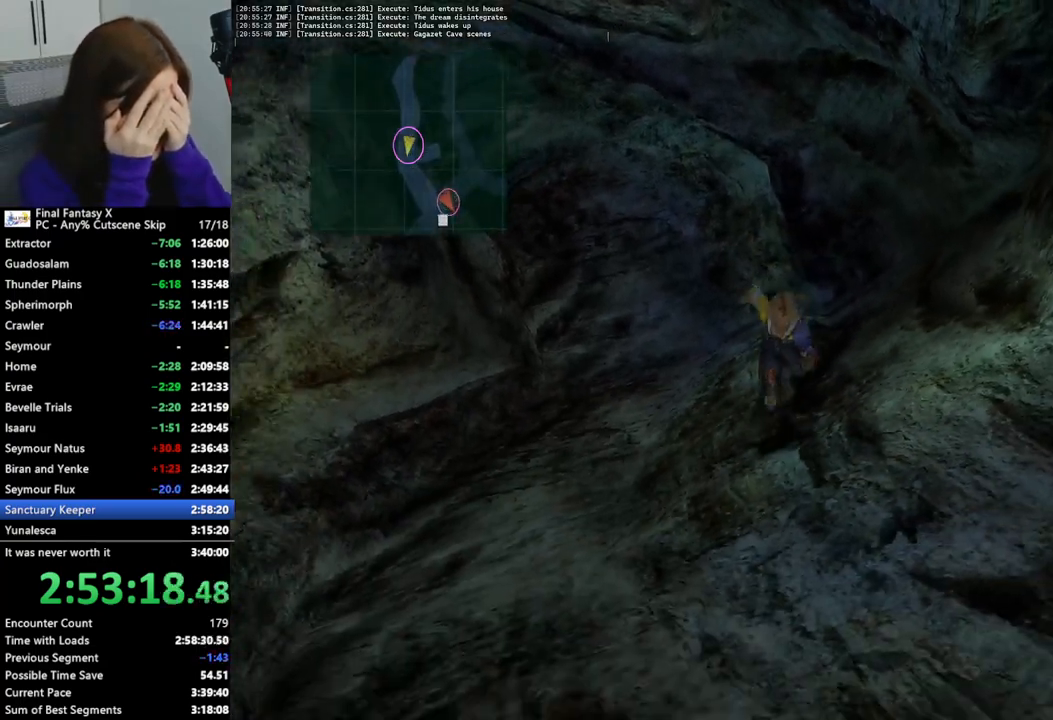
{"buttons": [], "left_stick": "down-right", "right_stick": "center", "events": [[500, "left_stick", "down-right"]]}
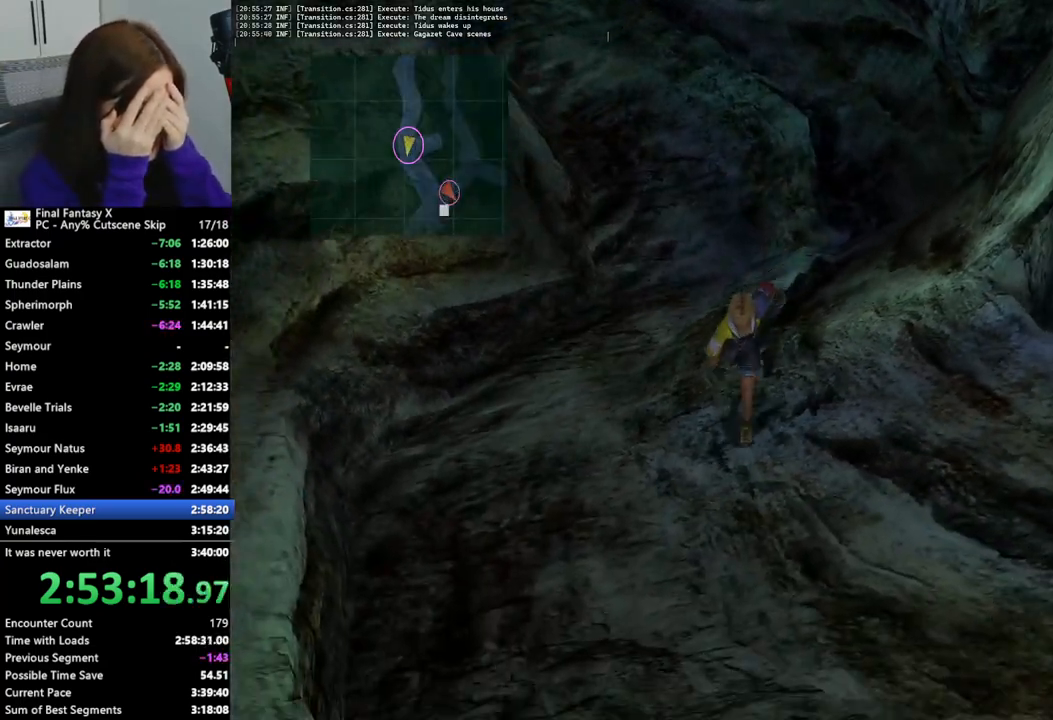
{"buttons": [], "left_stick": "down-right", "right_stick": "center", "events": []}
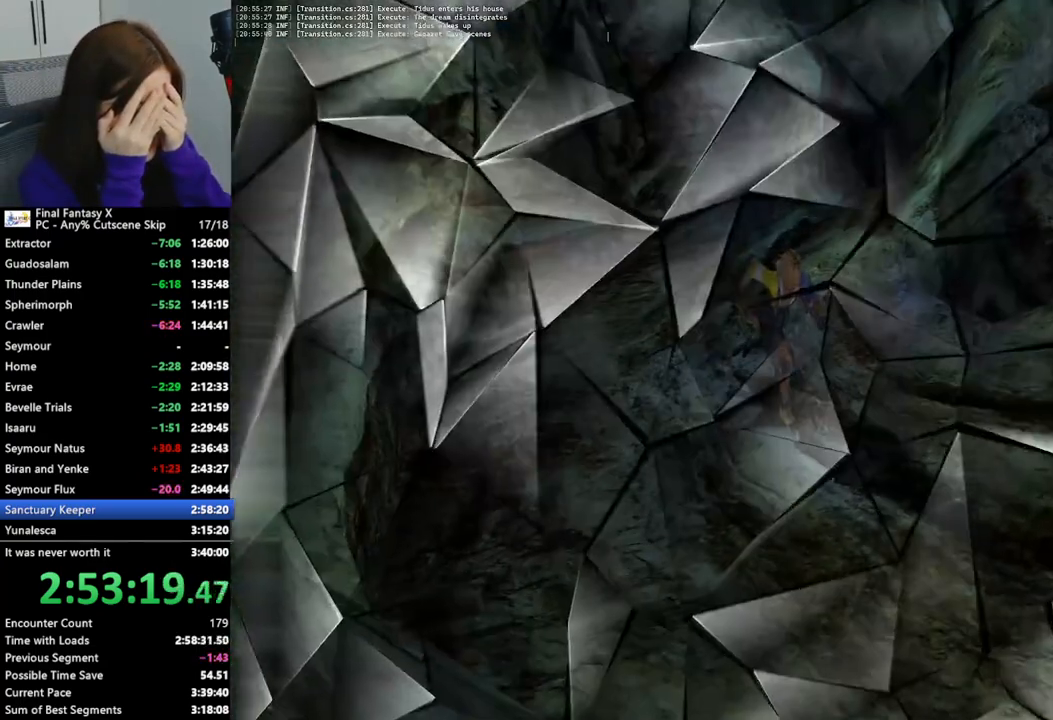
{"buttons": [], "left_stick": "center", "right_stick": "center", "events": [[333, "L1", "down"], [467, "L1", "up"], [500, "left_stick", "center"]]}
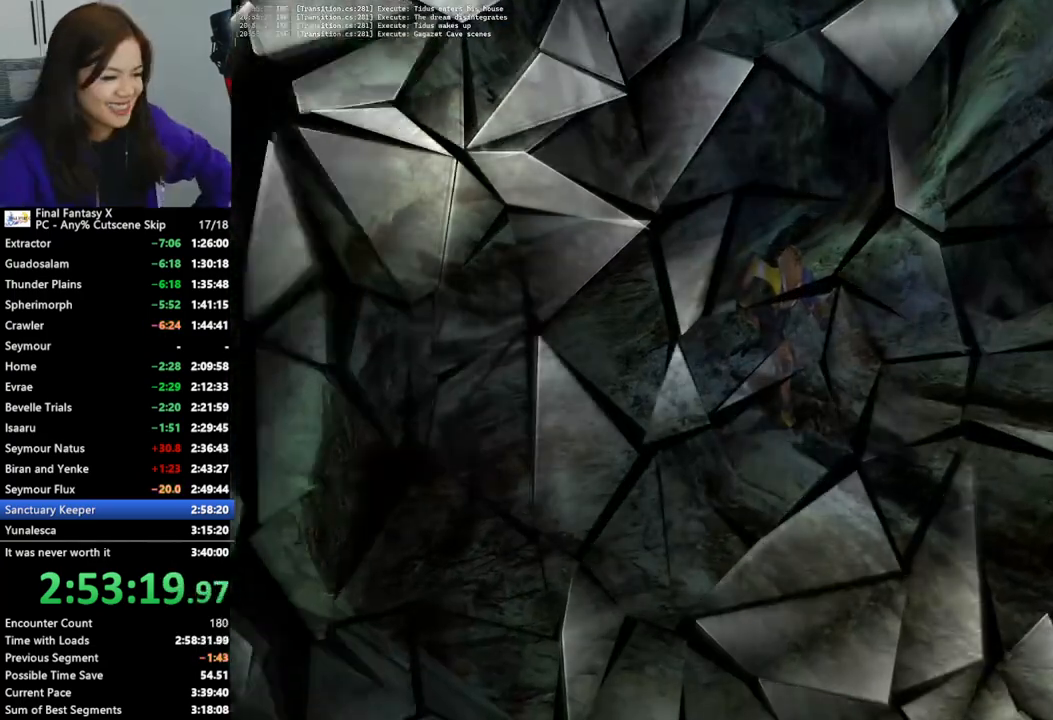
{"buttons": ["L2"], "left_stick": "center", "right_stick": "center", "events": [[200, "L2", "down"]]}
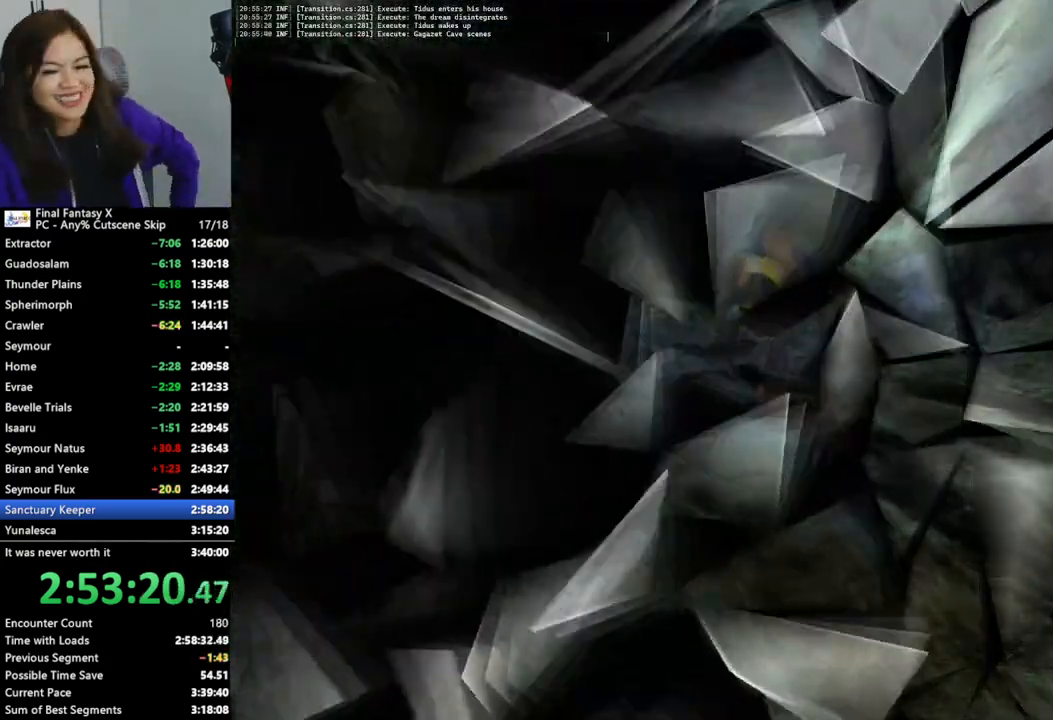
{"buttons": ["L2"], "left_stick": "center", "right_stick": "center", "events": []}
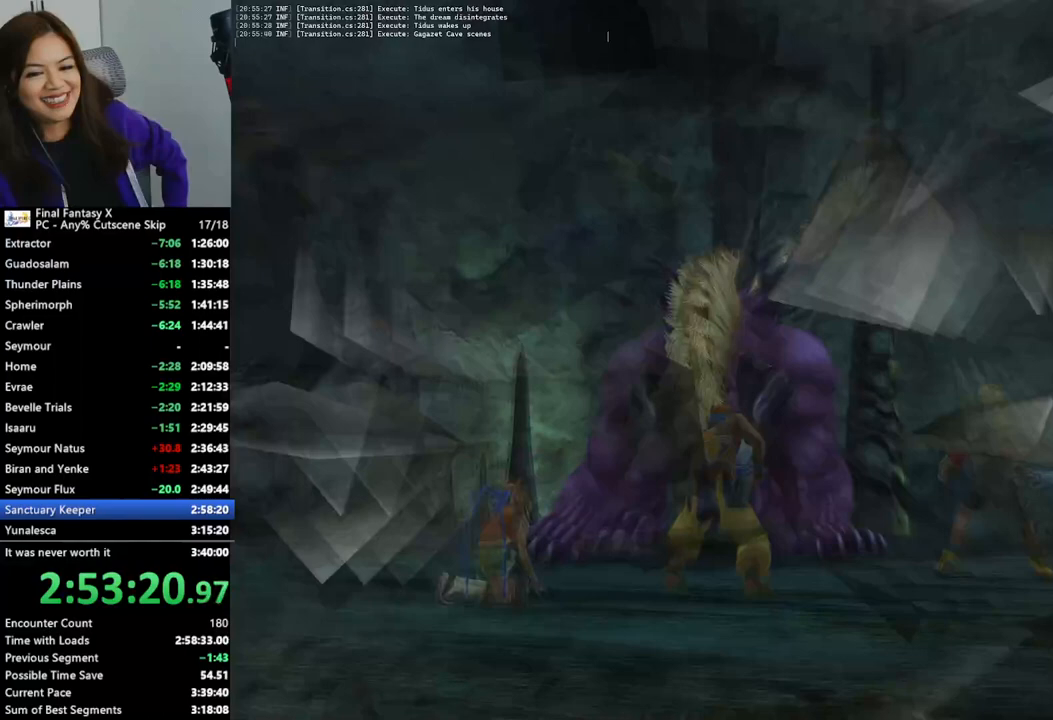
{"buttons": ["L2"], "left_stick": "center", "right_stick": "center", "events": []}
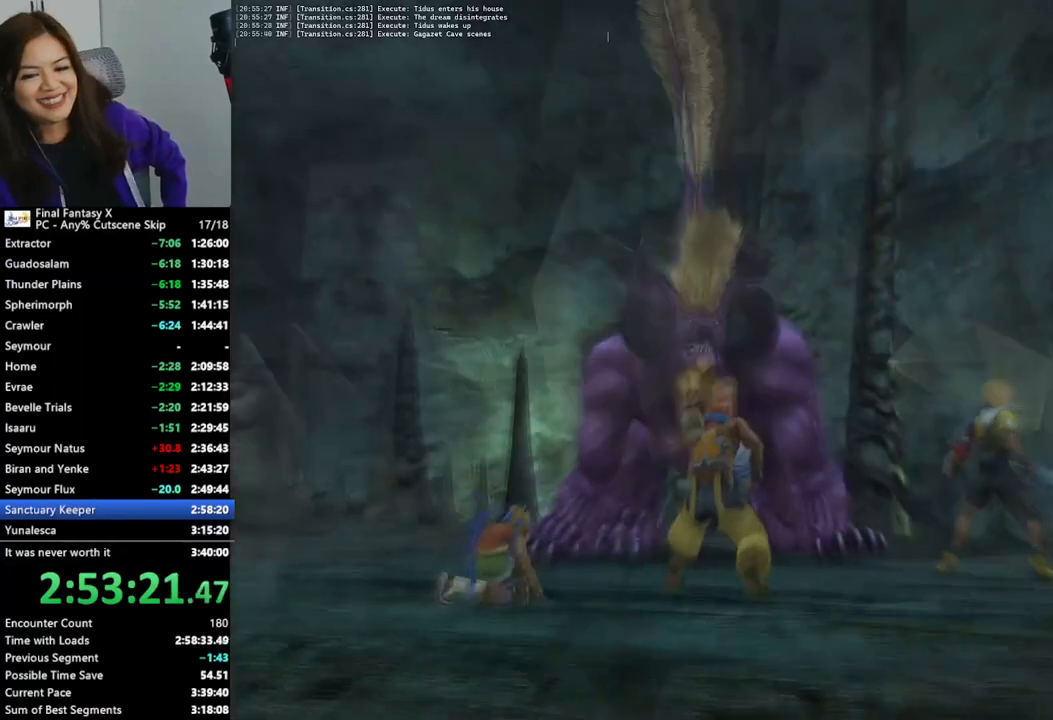
{"buttons": ["L2"], "left_stick": "center", "right_stick": "center", "events": []}
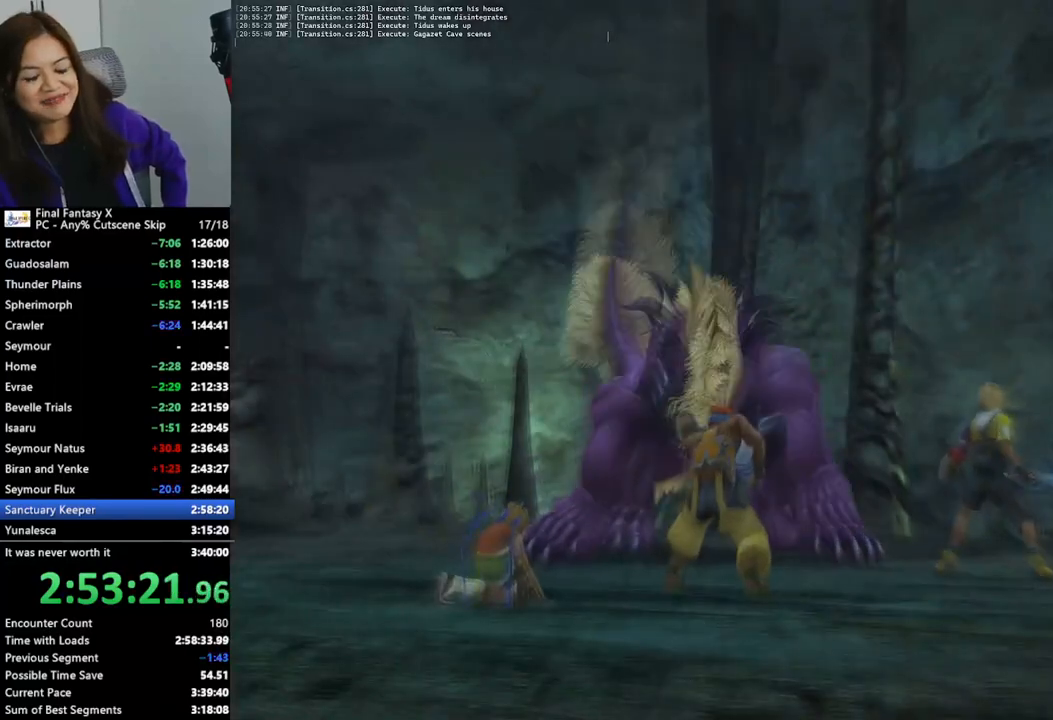
{"buttons": ["L2"], "left_stick": "center", "right_stick": "center", "events": []}
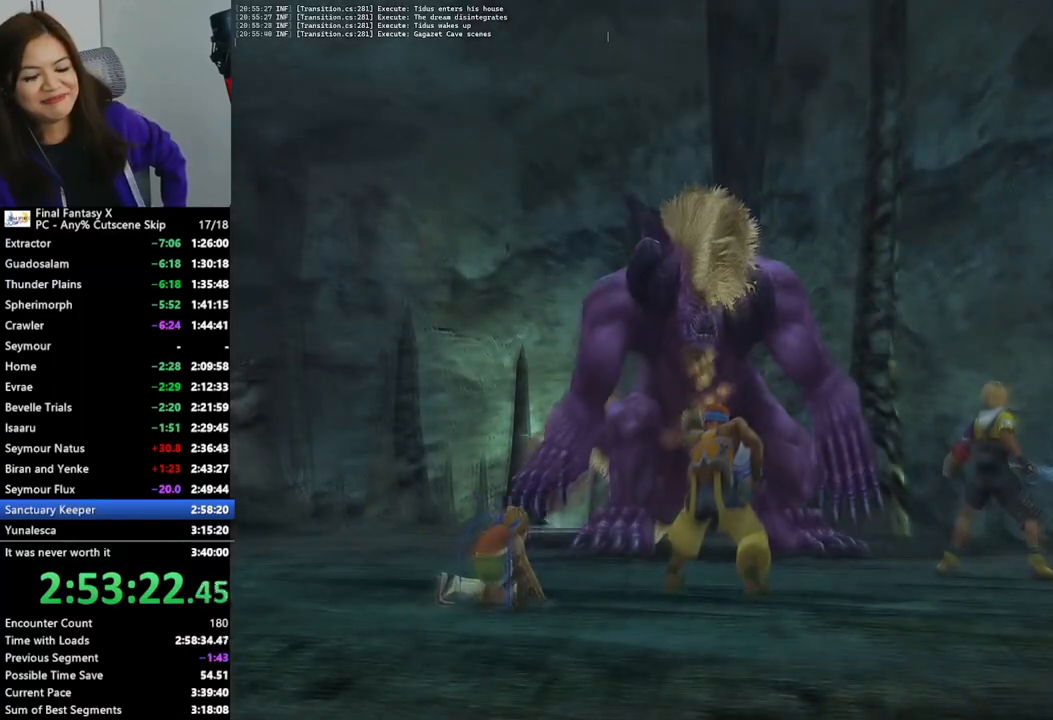
{"buttons": ["L2"], "left_stick": "center", "right_stick": "center", "events": []}
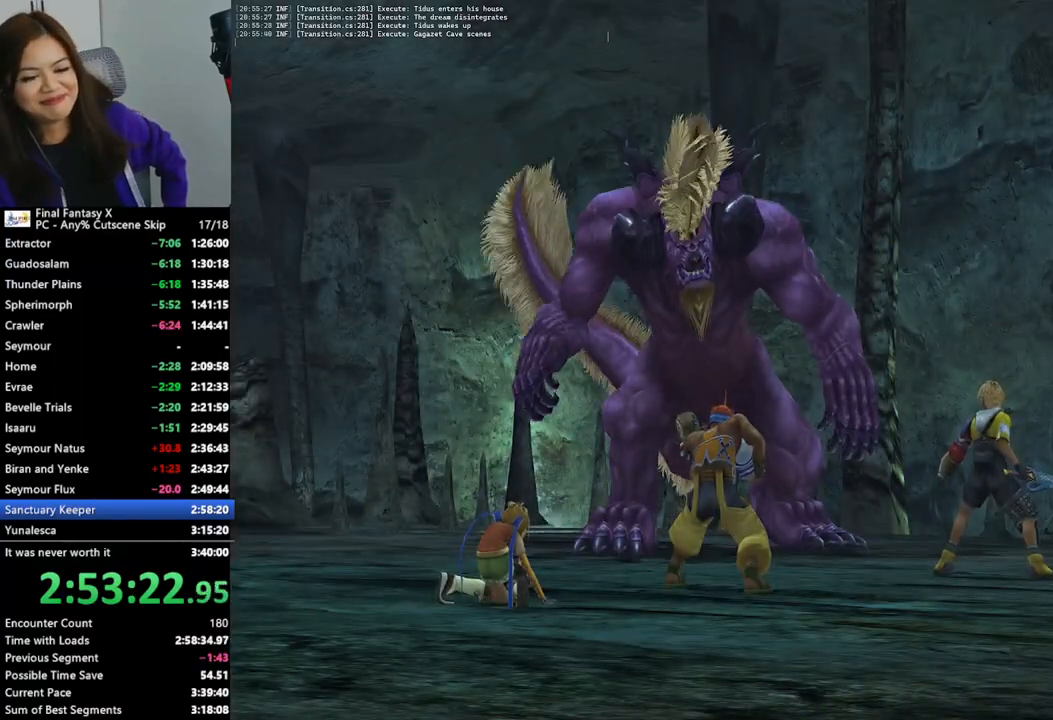
{"buttons": ["L2"], "left_stick": "center", "right_stick": "center", "events": []}
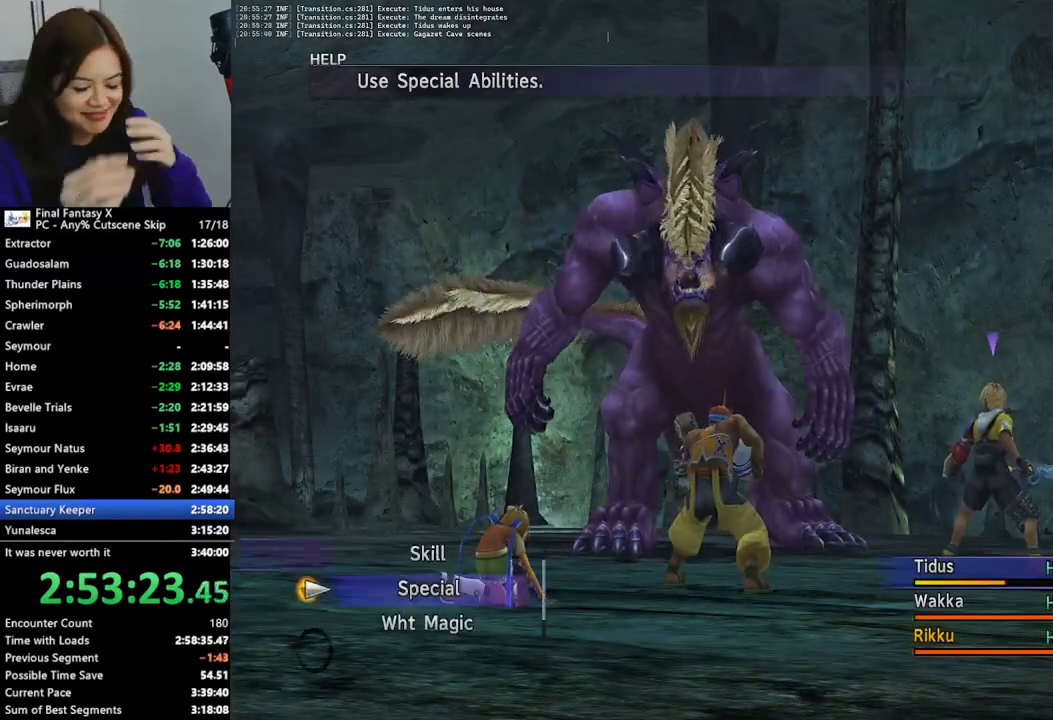
{"buttons": ["L2"], "left_stick": "center", "right_stick": "center", "events": []}
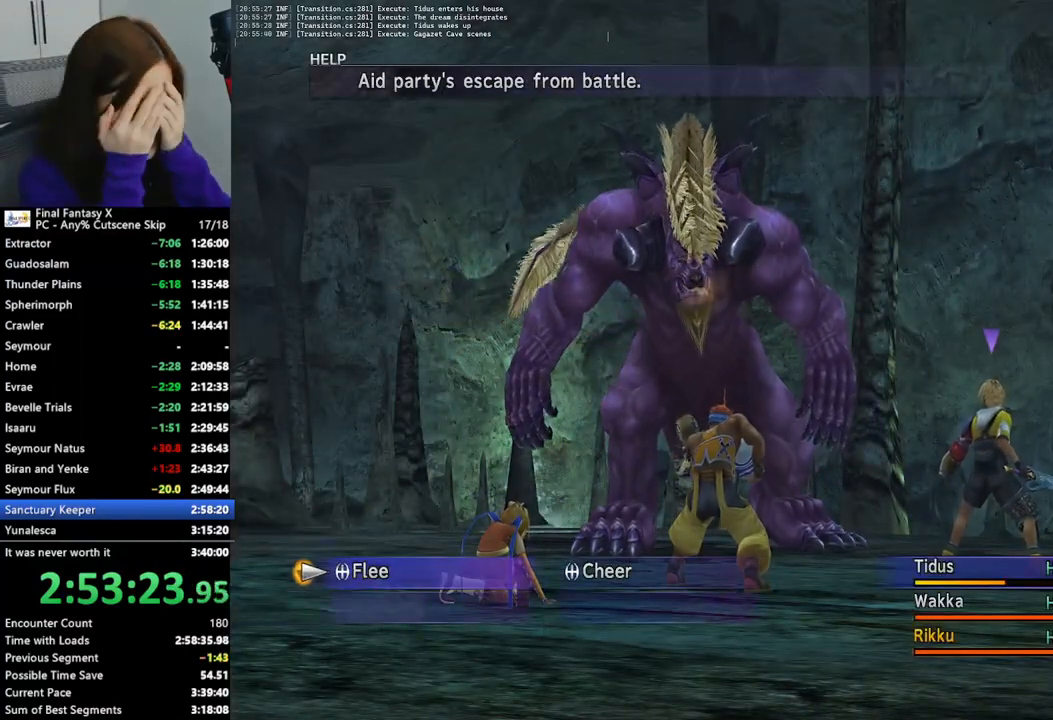
{"buttons": ["L2"], "left_stick": "center", "right_stick": "center", "events": []}
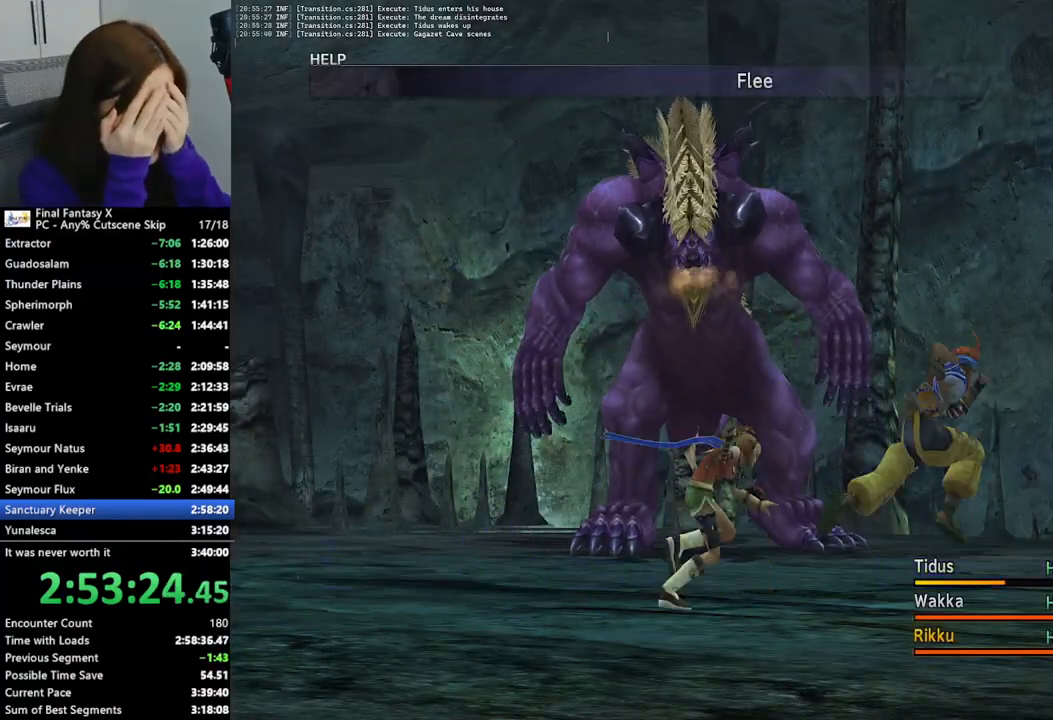
{"buttons": ["L2"], "left_stick": "center", "right_stick": "center", "events": []}
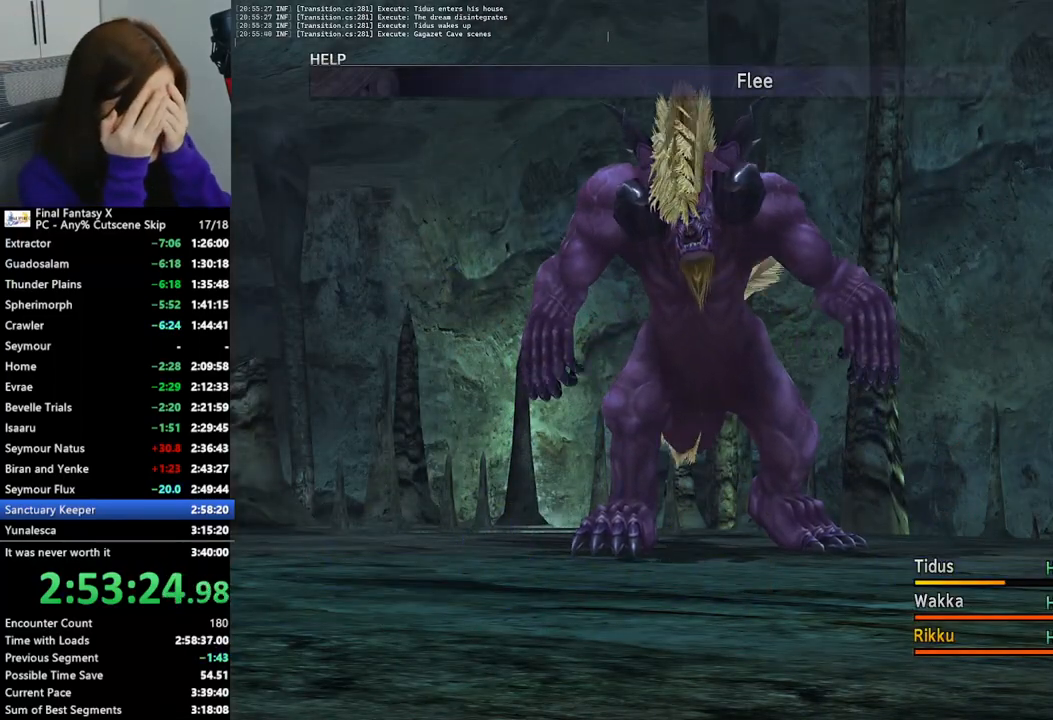
{"buttons": ["L2"], "left_stick": "center", "right_stick": "center", "events": []}